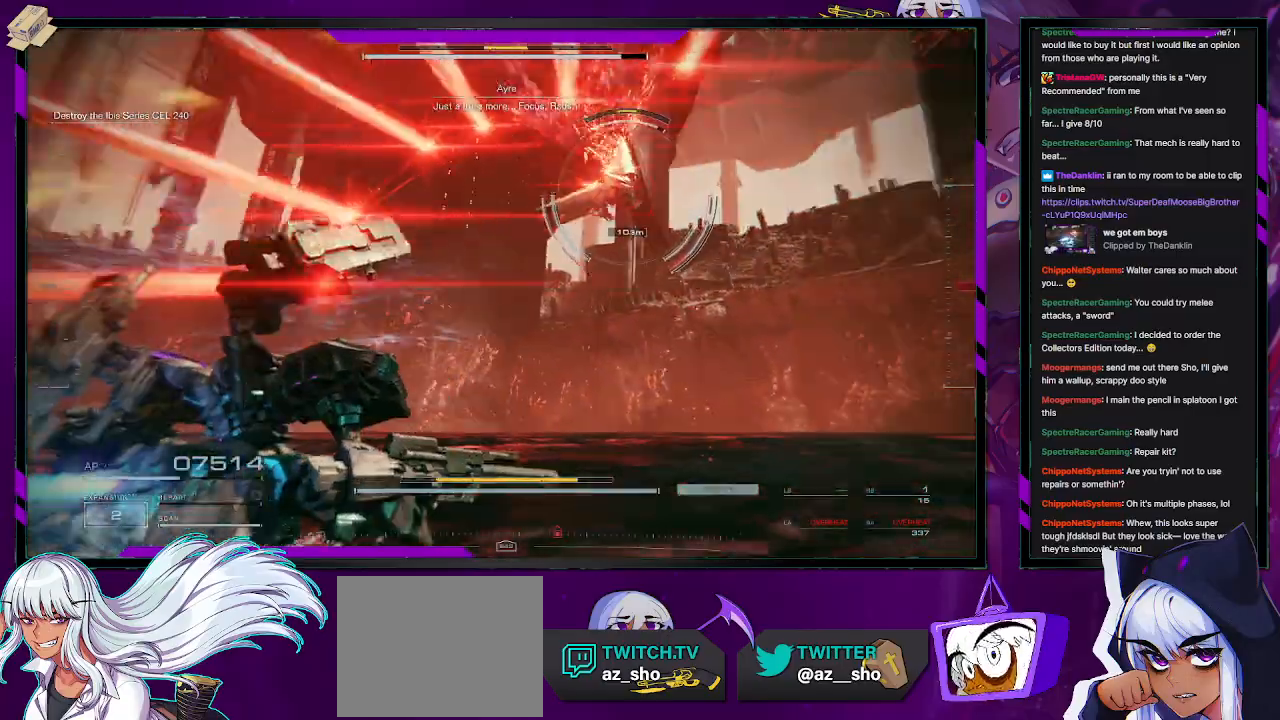
Gameplay with a controller (Xbox layout); each line is a JSON object with the inputs held at the frame after it. "events" lists button and stick changes between this image and that frame as [ms after this image, input, new state], when the widget could be followed in between.
{"buttons": ["X", "R2"], "left_stick": "right", "right_stick": "center", "events": [[150, "left_stick", "right"], [183, "X", "down"], [267, "X", "up"], [317, "X", "down"], [400, "X", "up"], [433, "X", "down"]]}
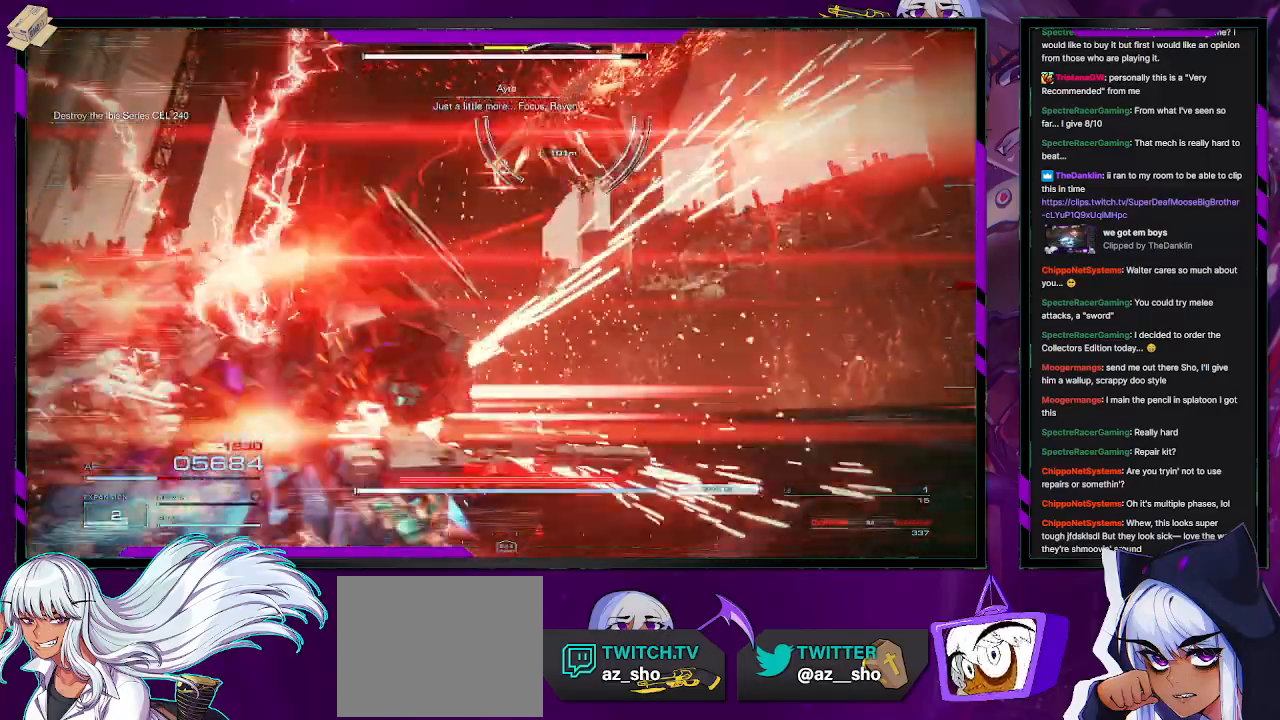
{"buttons": ["R2"], "left_stick": "center", "right_stick": "center", "events": [[50, "X", "up"], [150, "left_stick", "up-right"], [183, "X", "down"], [283, "X", "up"], [500, "left_stick", "center"]]}
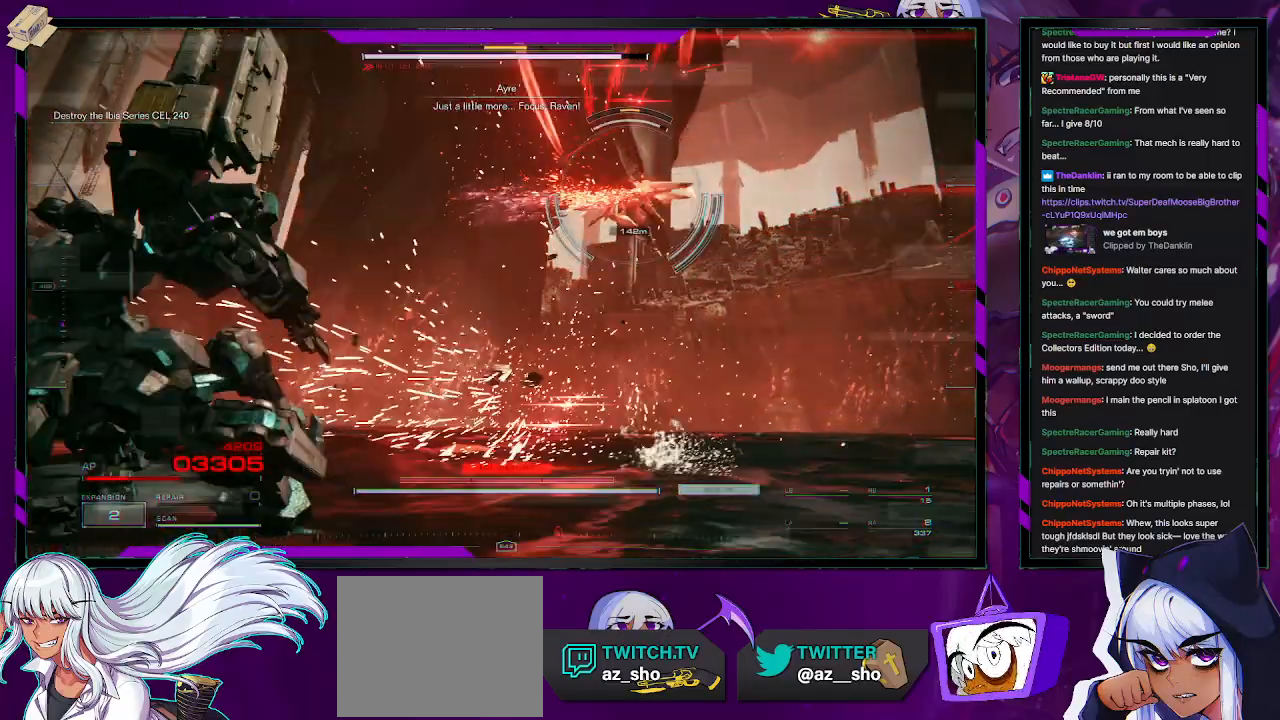
{"buttons": ["R2"], "left_stick": "down-left", "right_stick": "center", "events": [[400, "left_stick", "down-left"]]}
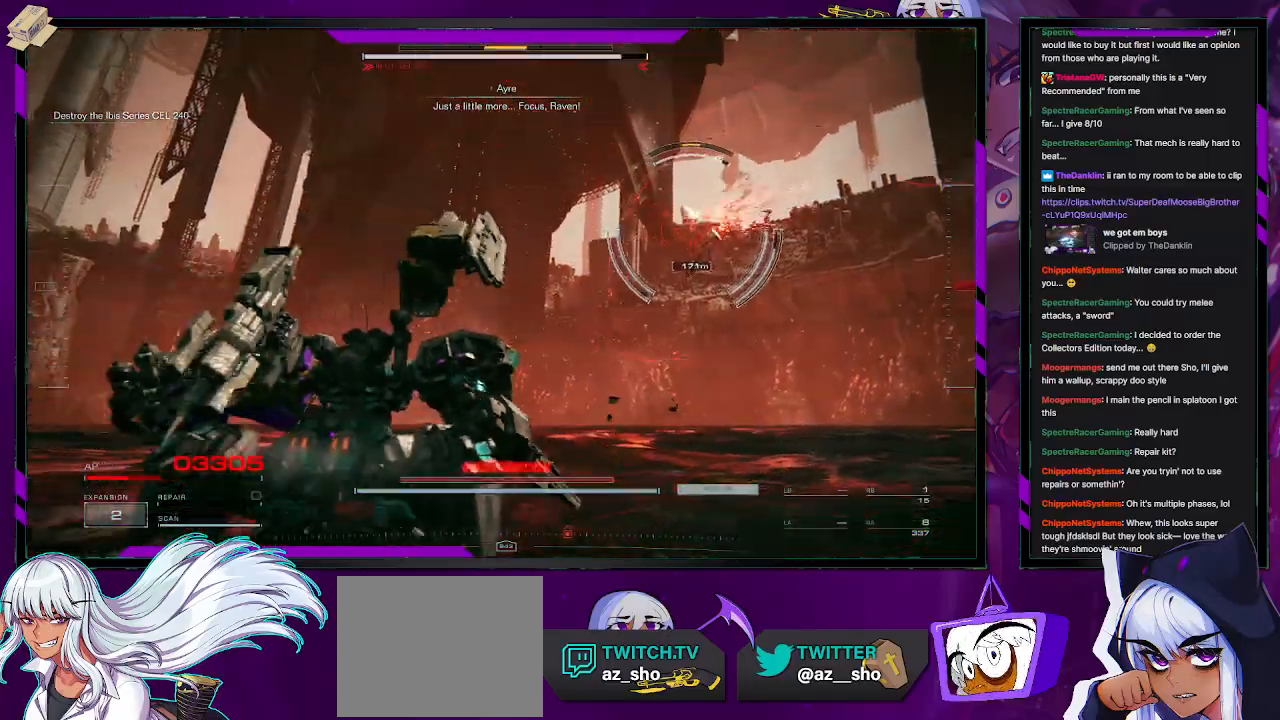
{"buttons": ["R2"], "left_stick": "up-right", "right_stick": "center", "events": [[167, "left_stick", "up-left"], [250, "left_stick", "up-right"]]}
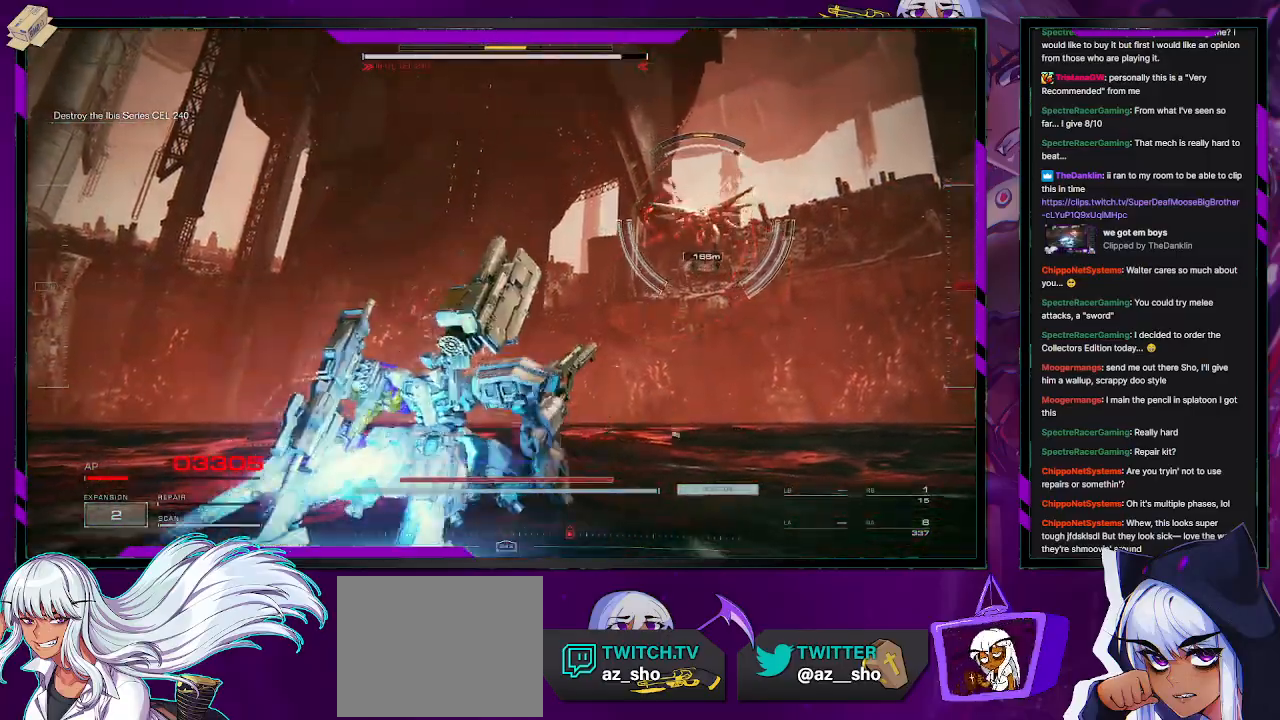
{"buttons": ["R2"], "left_stick": "up-right", "right_stick": "center", "events": []}
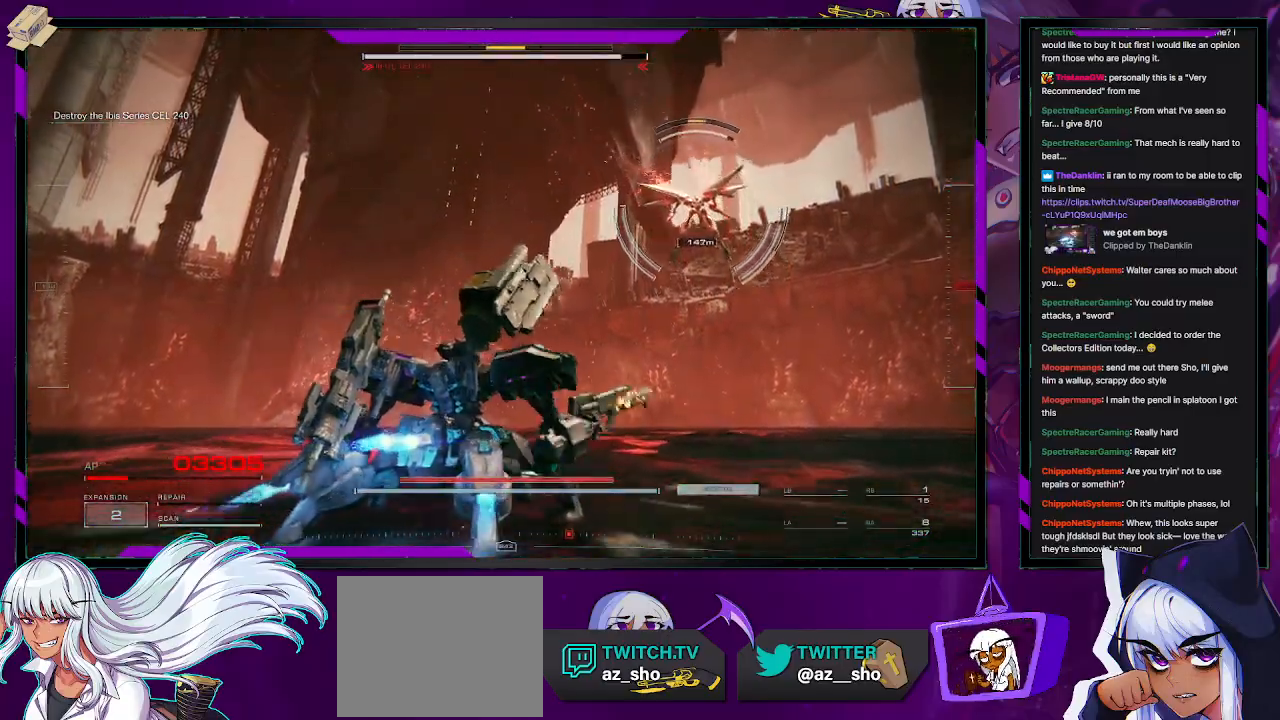
{"buttons": ["R2"], "left_stick": "up-right", "right_stick": "center", "events": []}
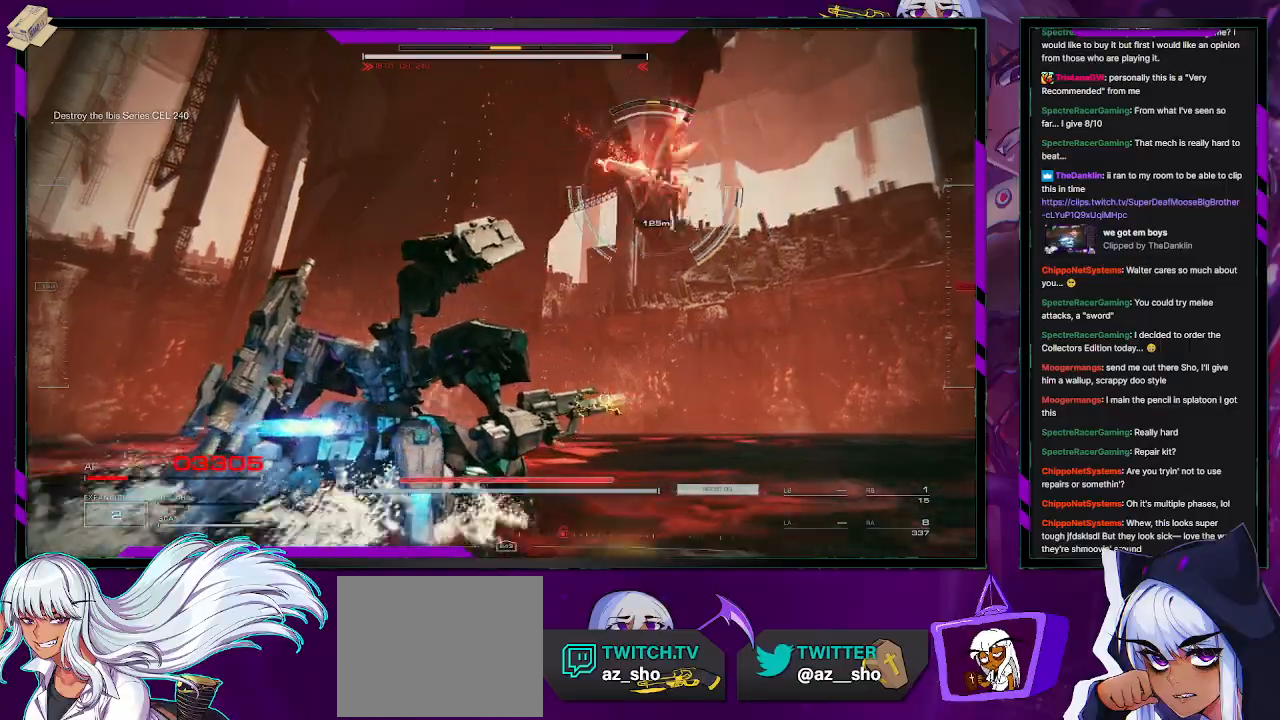
{"buttons": ["R2"], "left_stick": "up-left", "right_stick": "left", "events": [[300, "left_stick", "up-left"], [317, "right_stick", "left"]]}
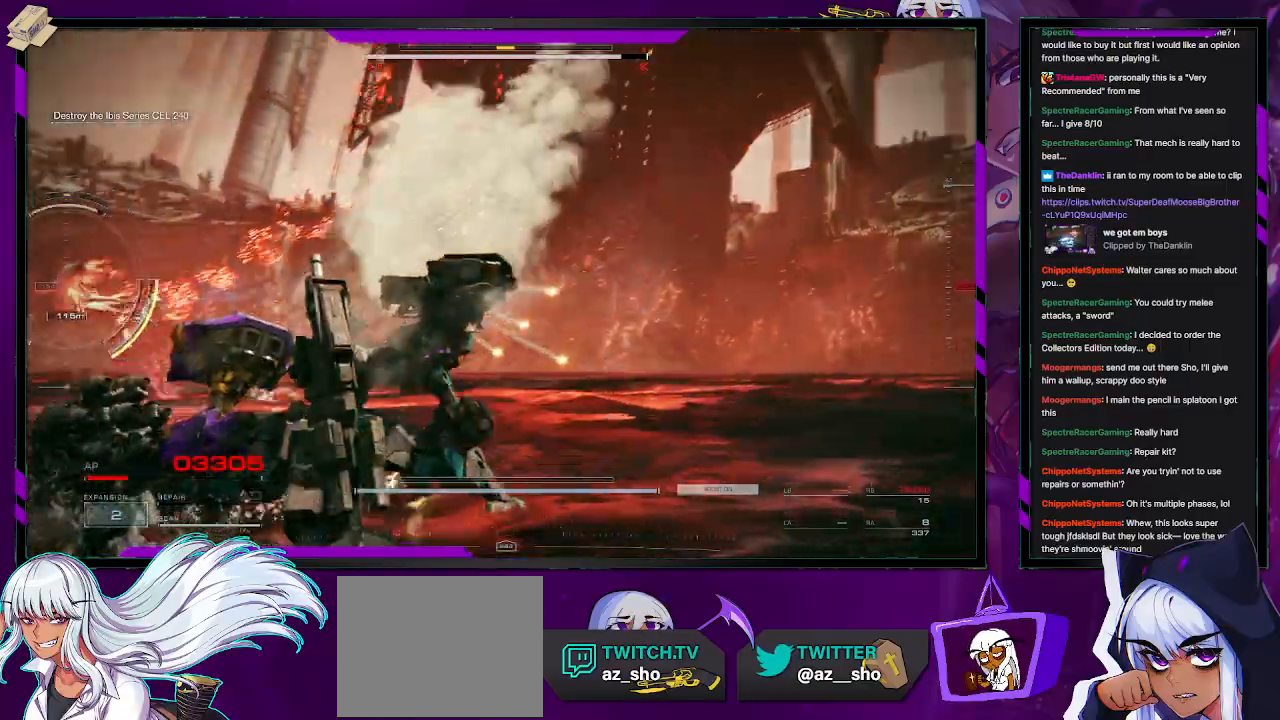
{"buttons": ["R2"], "left_stick": "up-left", "right_stick": "center", "events": [[217, "left_stick", "left"], [250, "R2", "up"], [350, "R2", "down"], [400, "left_stick", "up-left"], [417, "right_stick", "center"], [450, "R2", "up"], [483, "R2", "down"]]}
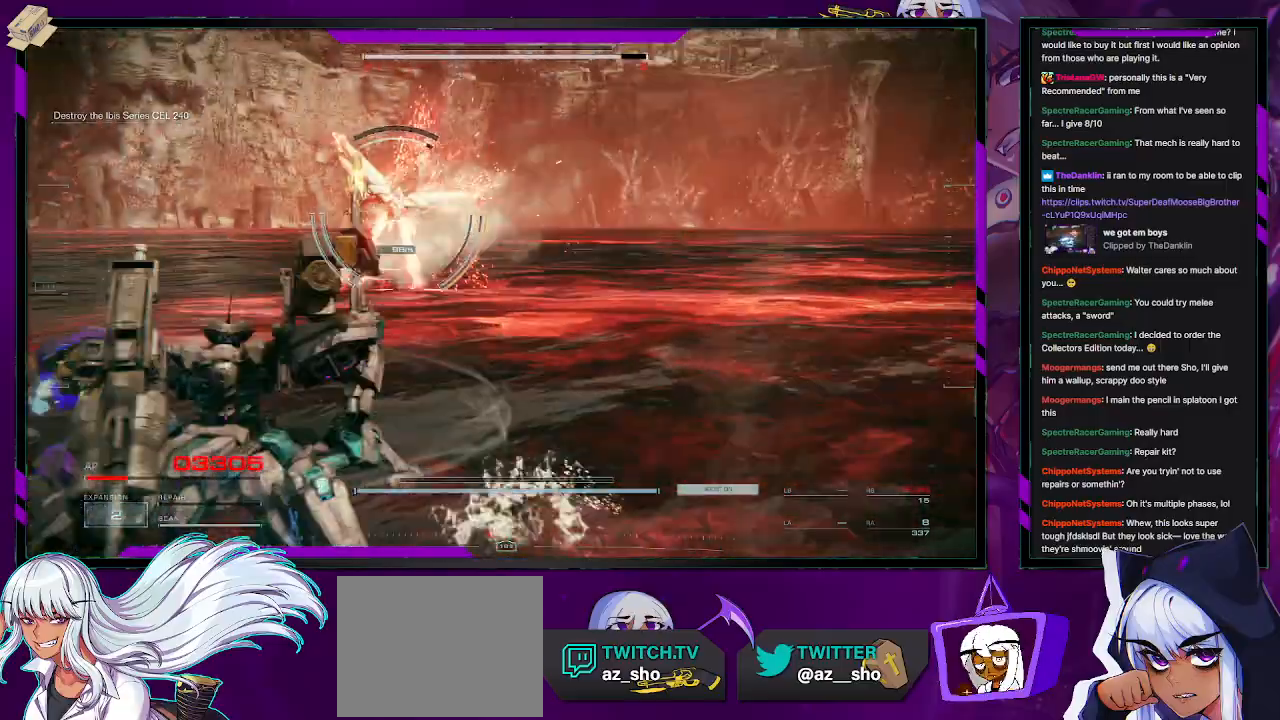
{"buttons": ["R2"], "left_stick": "up", "right_stick": "right", "events": [[450, "left_stick", "up"], [500, "right_stick", "right"]]}
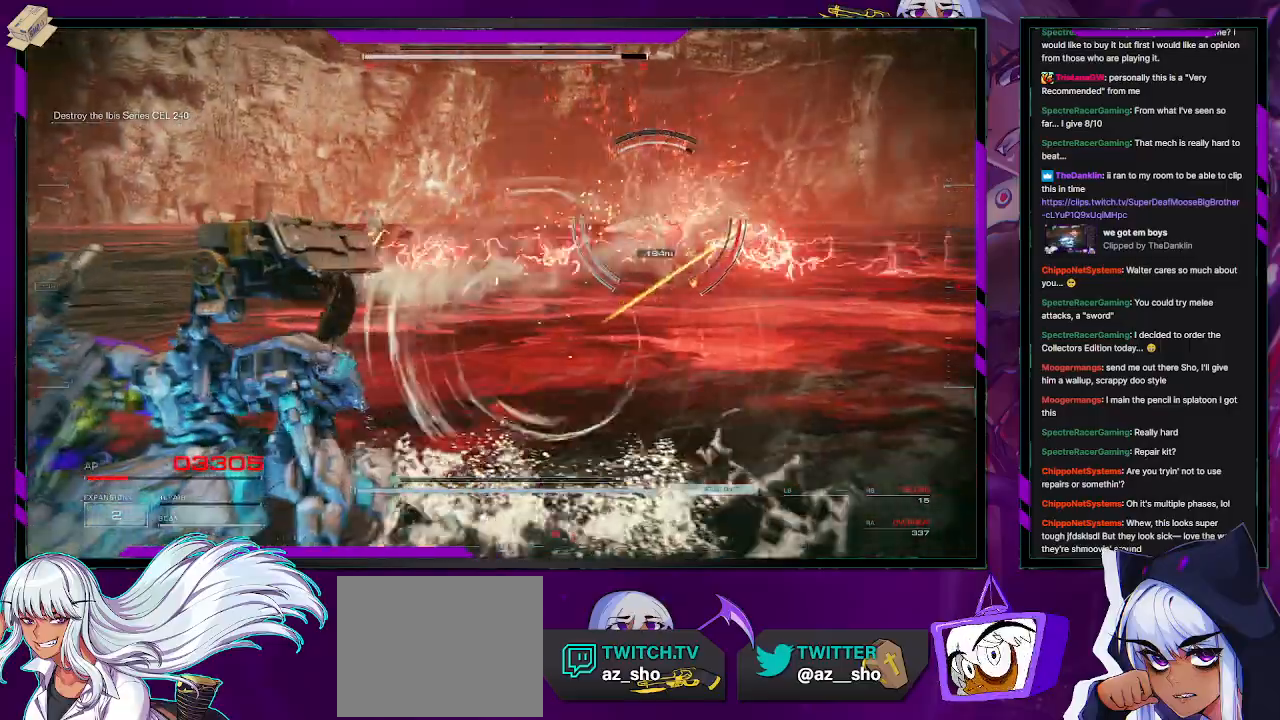
{"buttons": ["R2"], "left_stick": "up", "right_stick": "center", "events": [[150, "right_stick", "center"], [317, "L3", "down"], [417, "L3", "up"]]}
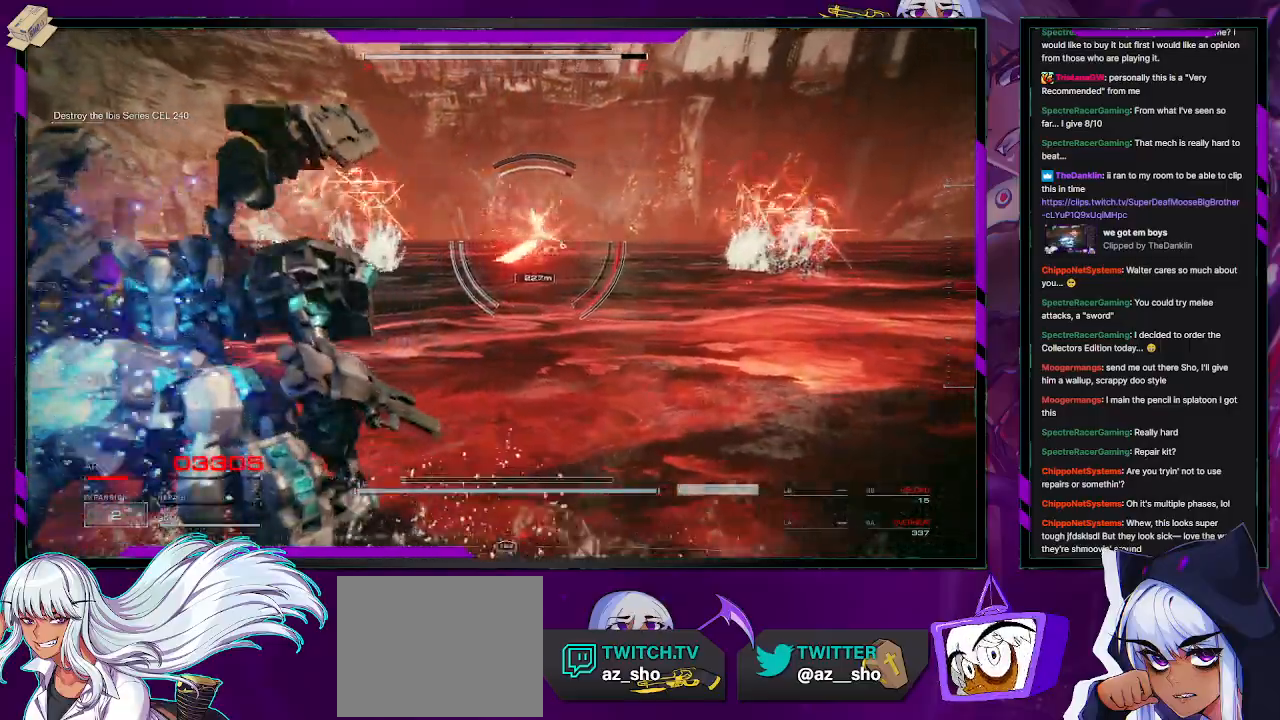
{"buttons": ["R2"], "left_stick": "up", "right_stick": "right", "events": [[317, "right_stick", "up-left"], [367, "right_stick", "center"], [433, "right_stick", "right"]]}
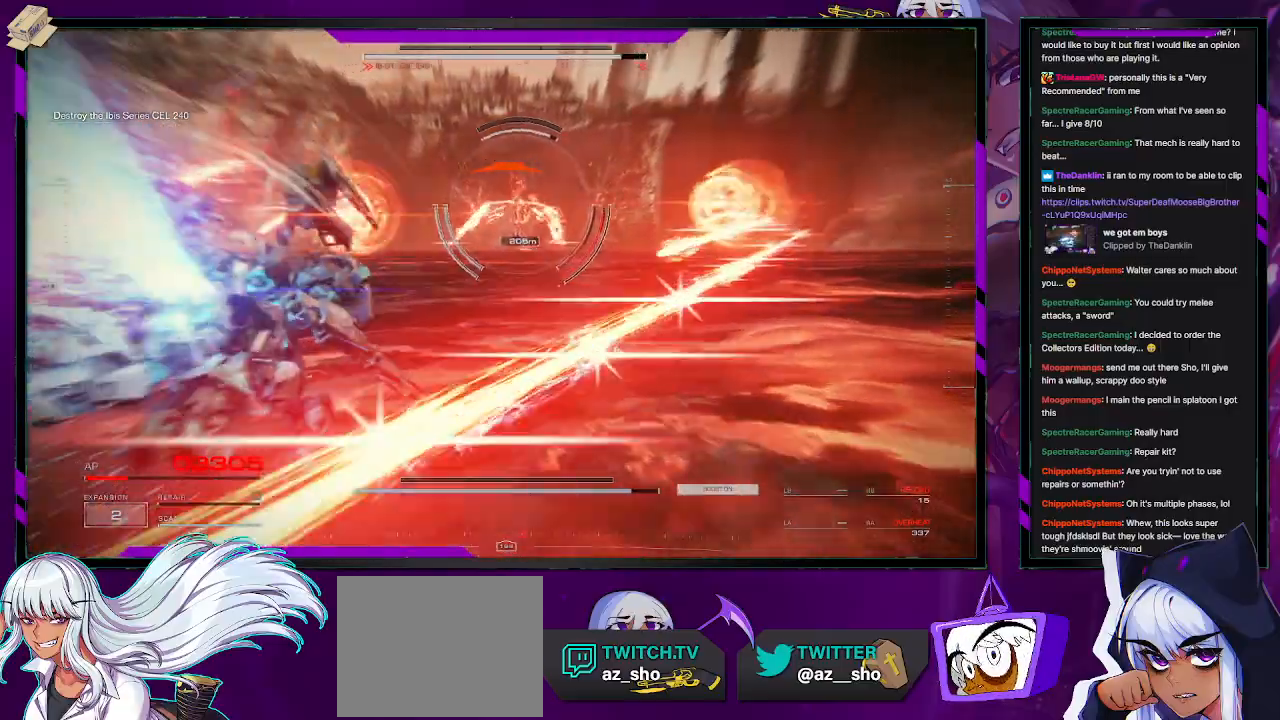
{"buttons": ["L2", "R2"], "left_stick": "up", "right_stick": "up-right", "events": [[100, "right_stick", "center"], [267, "right_stick", "right"], [300, "L2", "down"], [333, "right_stick", "up-right"]]}
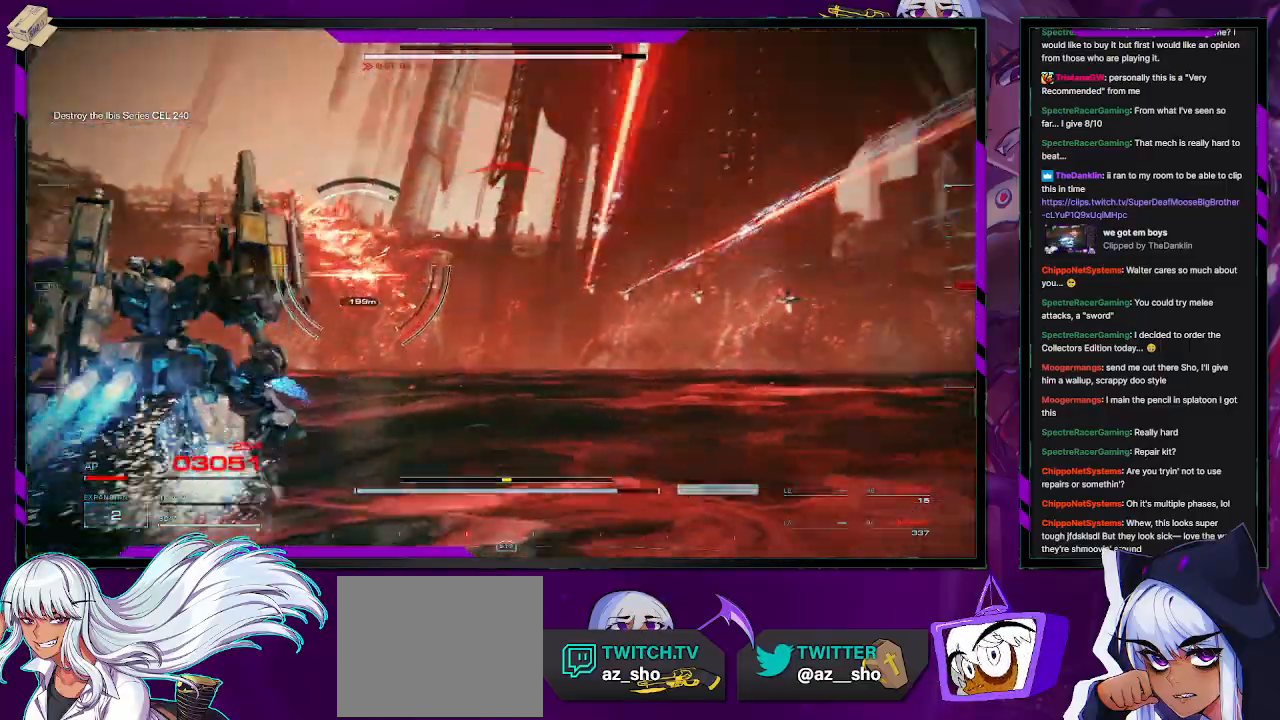
{"buttons": ["L2", "R2"], "left_stick": "up", "right_stick": "center", "events": [[67, "right_stick", "center"], [267, "right_stick", "down-left"], [417, "right_stick", "center"]]}
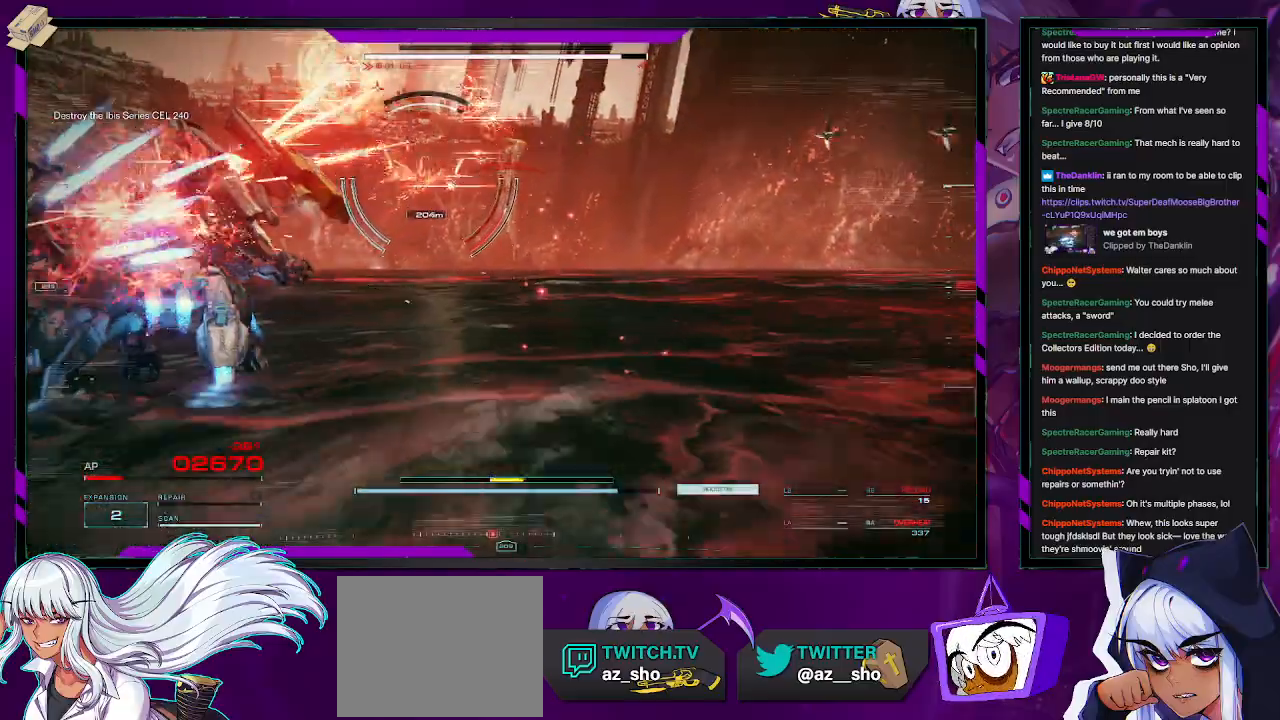
{"buttons": ["L2", "R2"], "left_stick": "up", "right_stick": "center", "events": []}
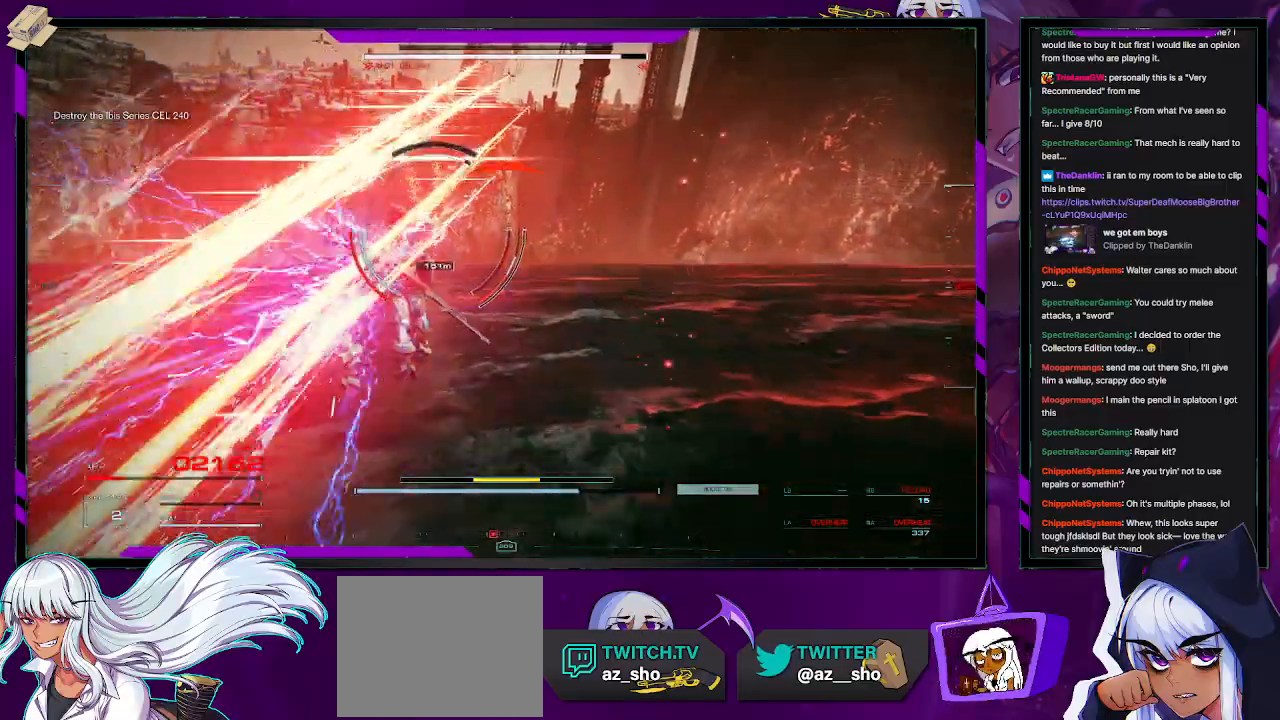
{"buttons": ["L2", "R2"], "left_stick": "up", "right_stick": "center", "events": []}
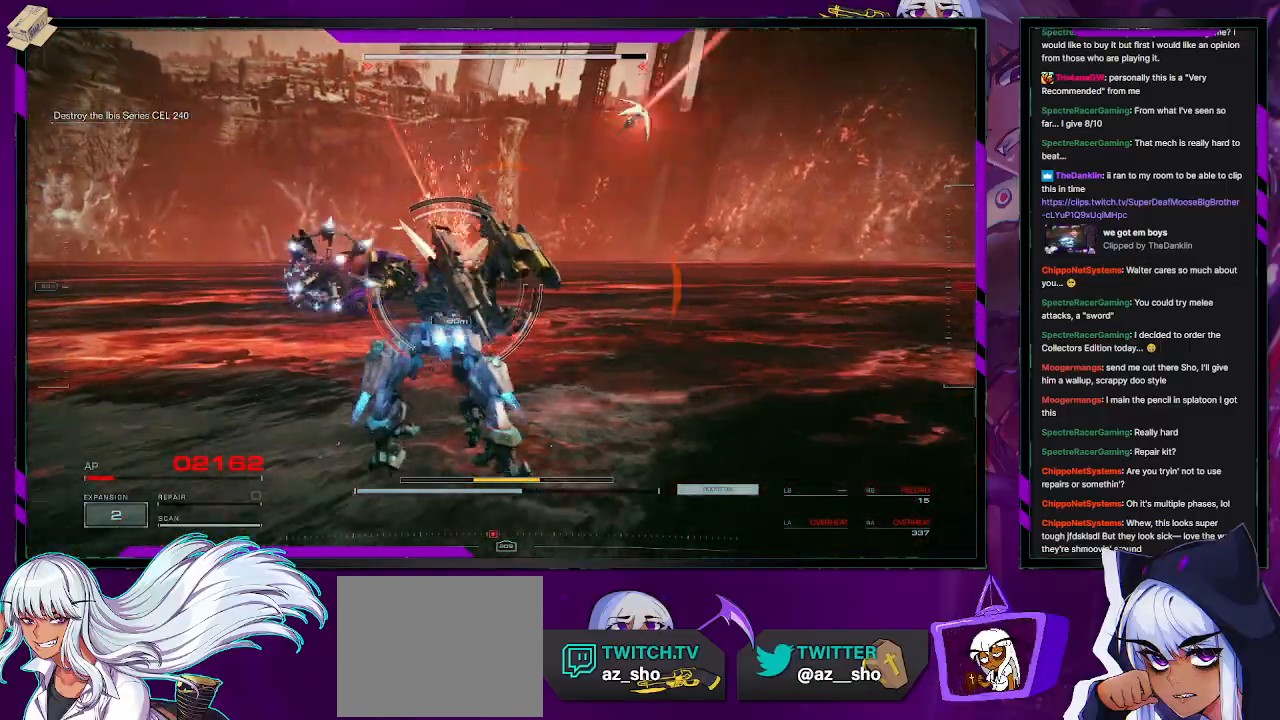
{"buttons": ["L2", "R2"], "left_stick": "up", "right_stick": "center", "events": []}
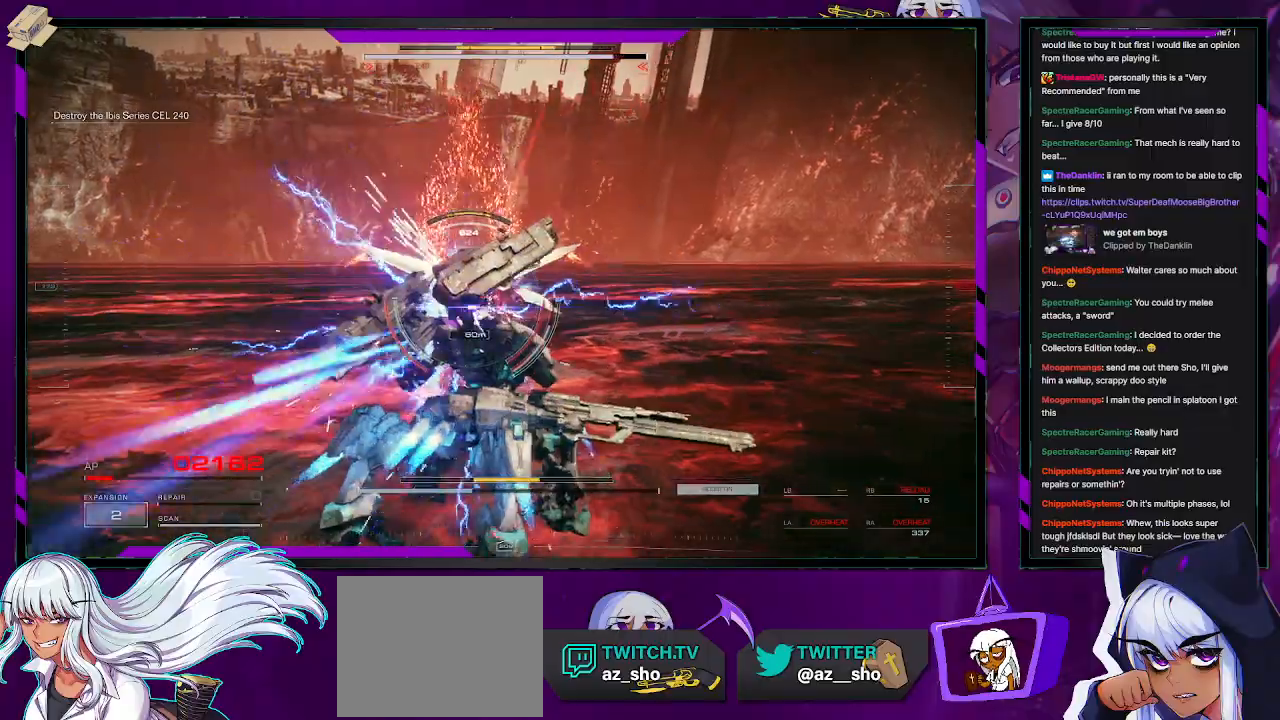
{"buttons": ["R2"], "left_stick": "left", "right_stick": "center", "events": [[33, "L2", "up"], [233, "R2", "up"], [283, "left_stick", "up-left"], [317, "R2", "down"], [383, "R2", "up"], [417, "left_stick", "left"], [433, "R2", "down"]]}
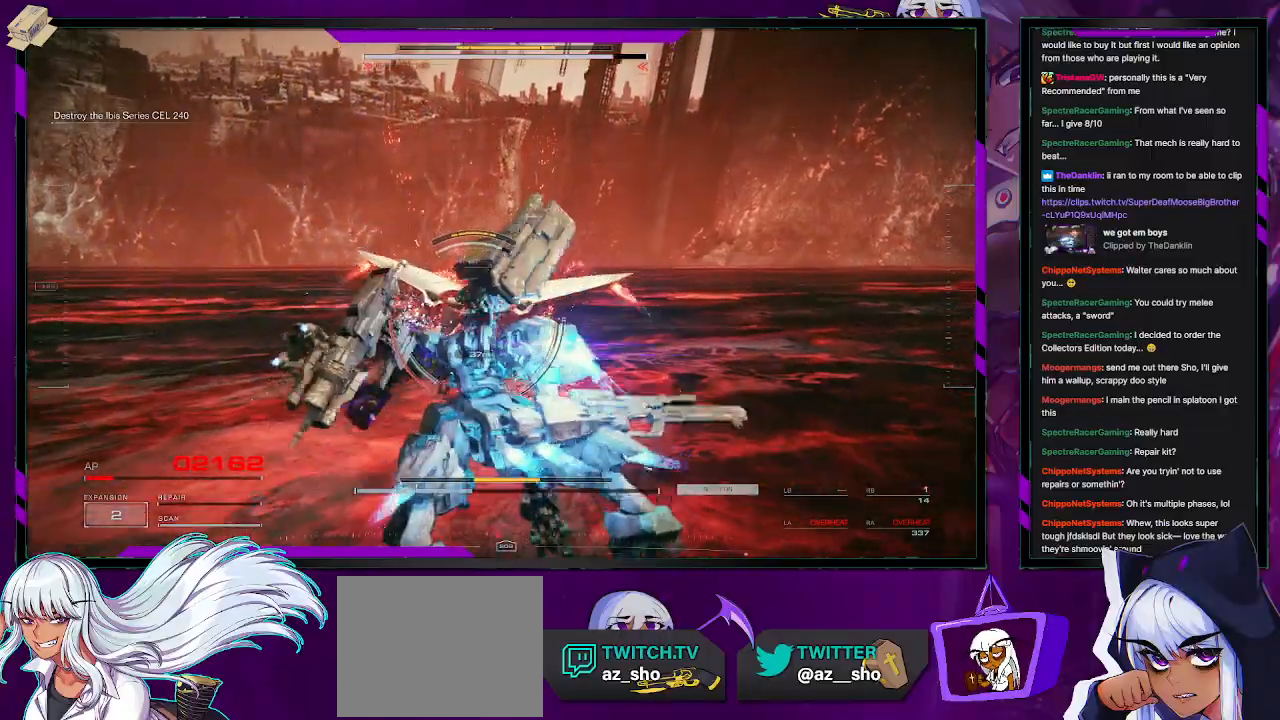
{"buttons": ["R2"], "left_stick": "up", "right_stick": "center", "events": [[67, "R2", "up"], [117, "R2", "down"], [117, "left_stick", "up-left"], [267, "left_stick", "up"]]}
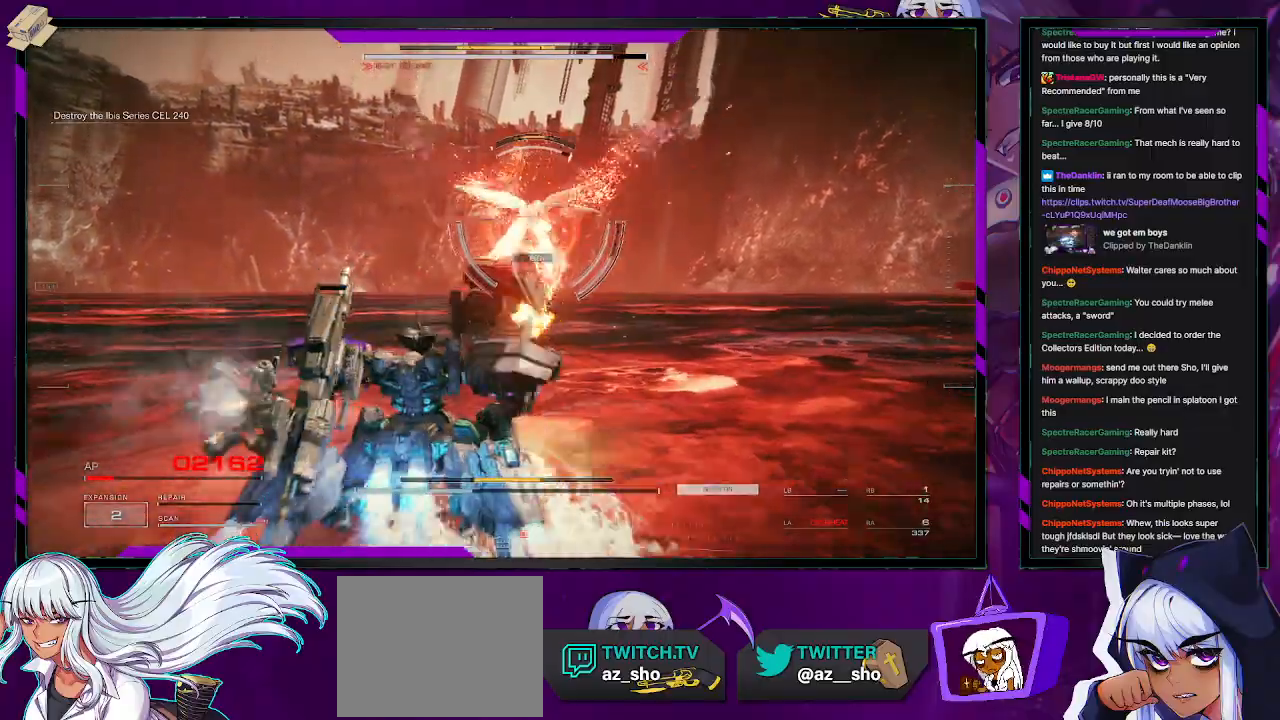
{"buttons": ["R2"], "left_stick": "up", "right_stick": "center", "events": []}
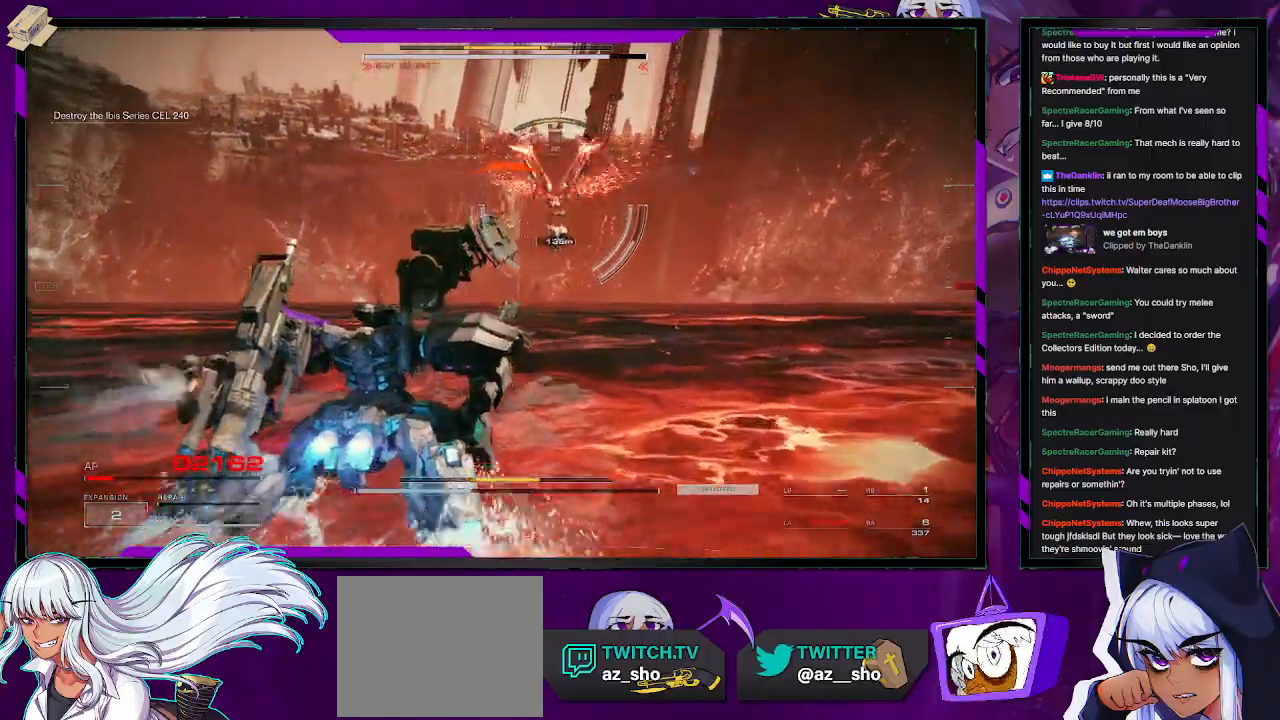
{"buttons": ["X", "R2"], "left_stick": "down-right", "right_stick": "center", "events": [[433, "X", "down"], [450, "left_stick", "down-right"]]}
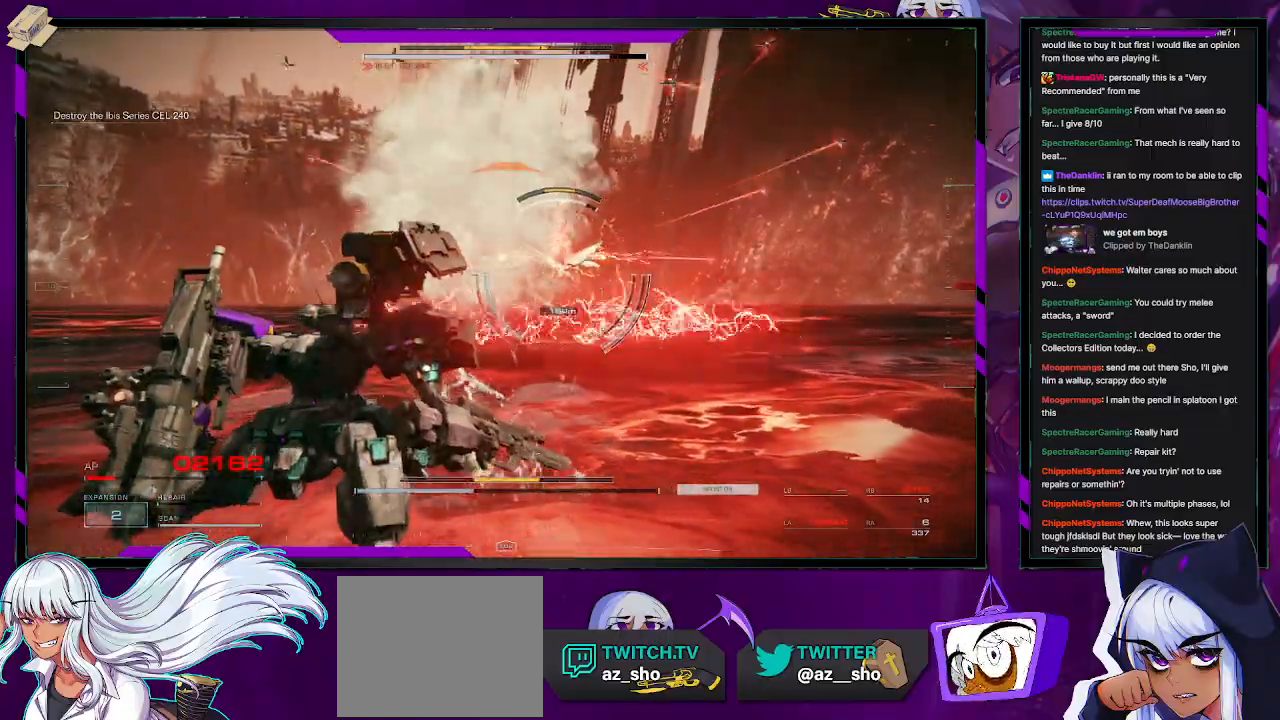
{"buttons": ["X", "R2"], "left_stick": "up-right", "right_stick": "center", "events": [[17, "X", "up"], [67, "left_stick", "right"], [100, "X", "down"], [150, "X", "up"], [217, "X", "down"], [283, "left_stick", "up-right"], [317, "X", "up"], [350, "X", "down"], [450, "X", "up"], [483, "X", "down"]]}
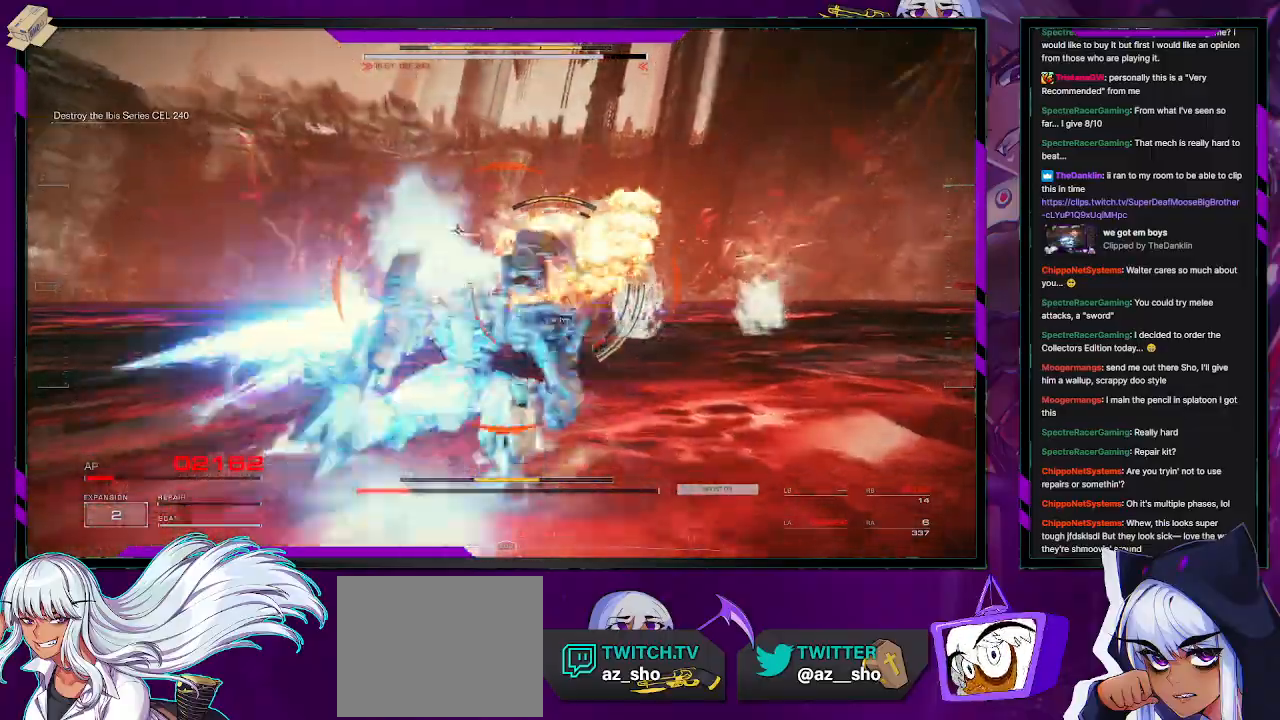
{"buttons": ["R2"], "left_stick": "up", "right_stick": "center", "events": [[83, "X", "up"], [117, "X", "down"], [200, "X", "up"], [333, "left_stick", "up"]]}
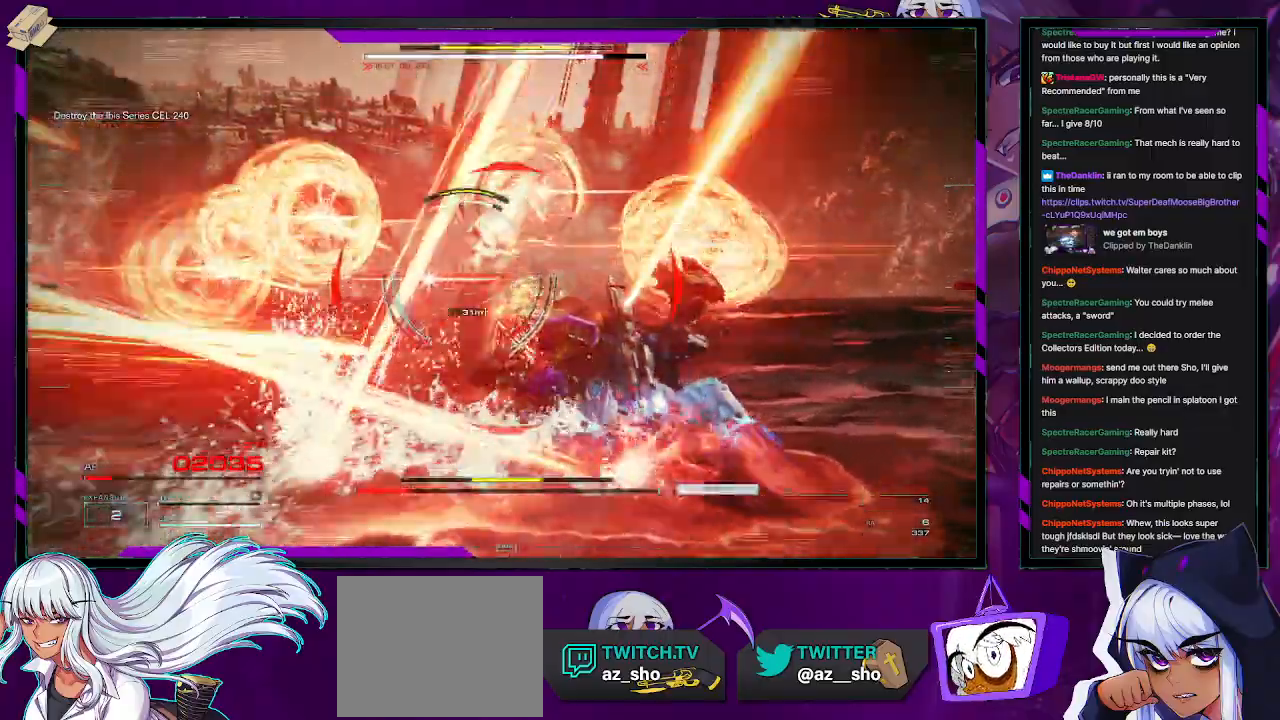
{"buttons": ["L2", "R2"], "left_stick": "up", "right_stick": "center", "events": [[117, "L1", "down"], [200, "L1", "up"], [217, "right_stick", "left"], [433, "right_stick", "center"], [500, "L2", "down"]]}
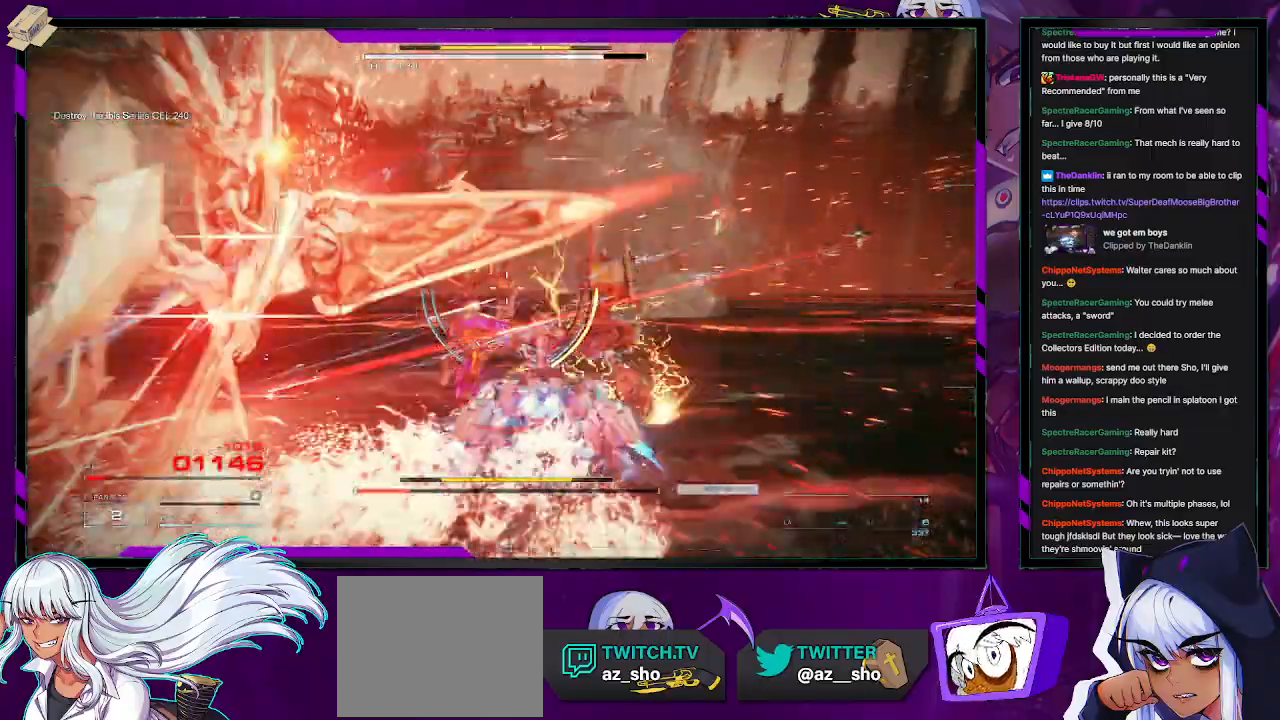
{"buttons": ["L2", "R2"], "left_stick": "down-left", "right_stick": "left", "events": [[83, "right_stick", "left"], [383, "left_stick", "down-left"]]}
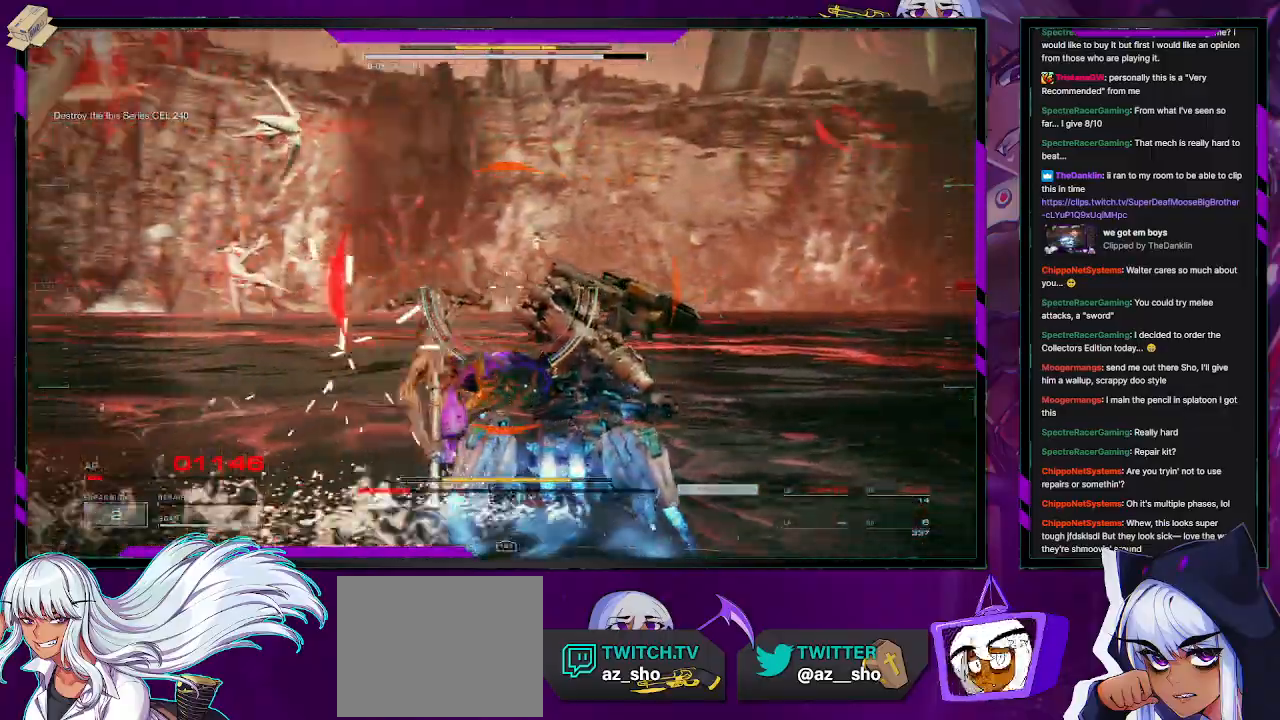
{"buttons": ["L2", "R2"], "left_stick": "up-left", "right_stick": "left", "events": [[167, "left_stick", "left"], [317, "left_stick", "up-left"]]}
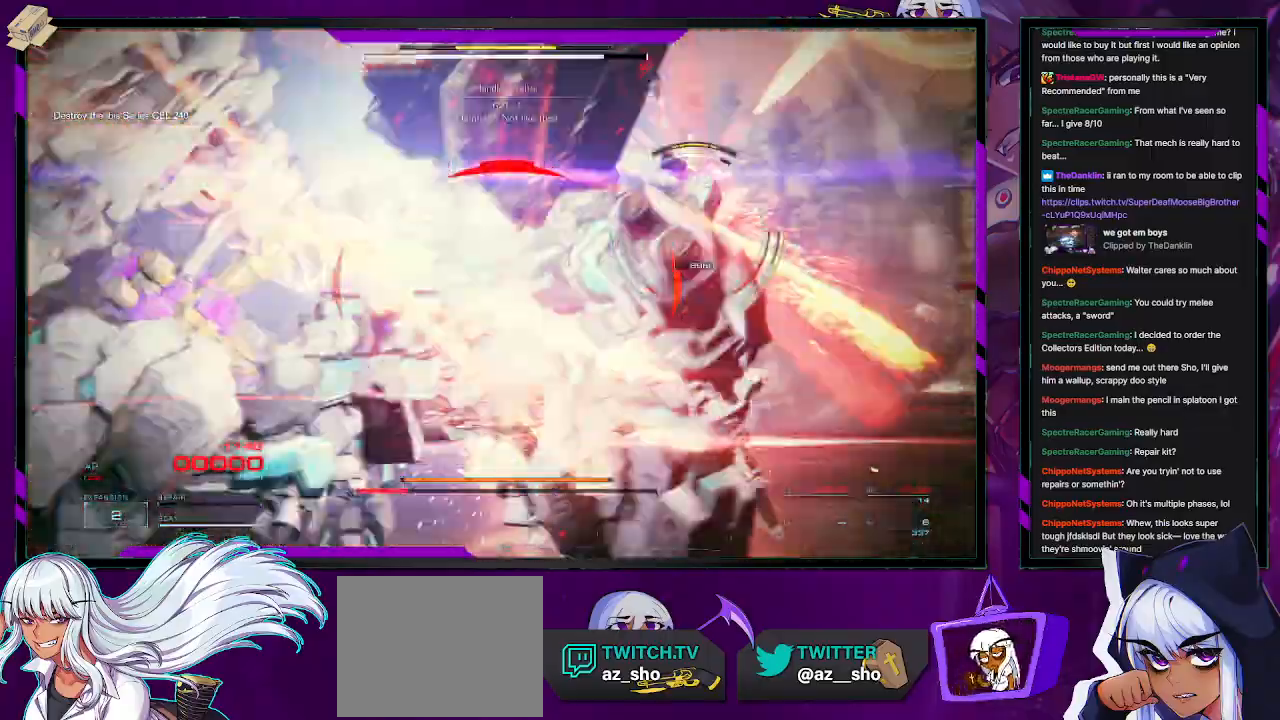
{"buttons": ["L2", "R2"], "left_stick": "up", "right_stick": "center", "events": [[217, "right_stick", "center"], [317, "left_stick", "up"], [317, "right_stick", "right"], [450, "right_stick", "center"]]}
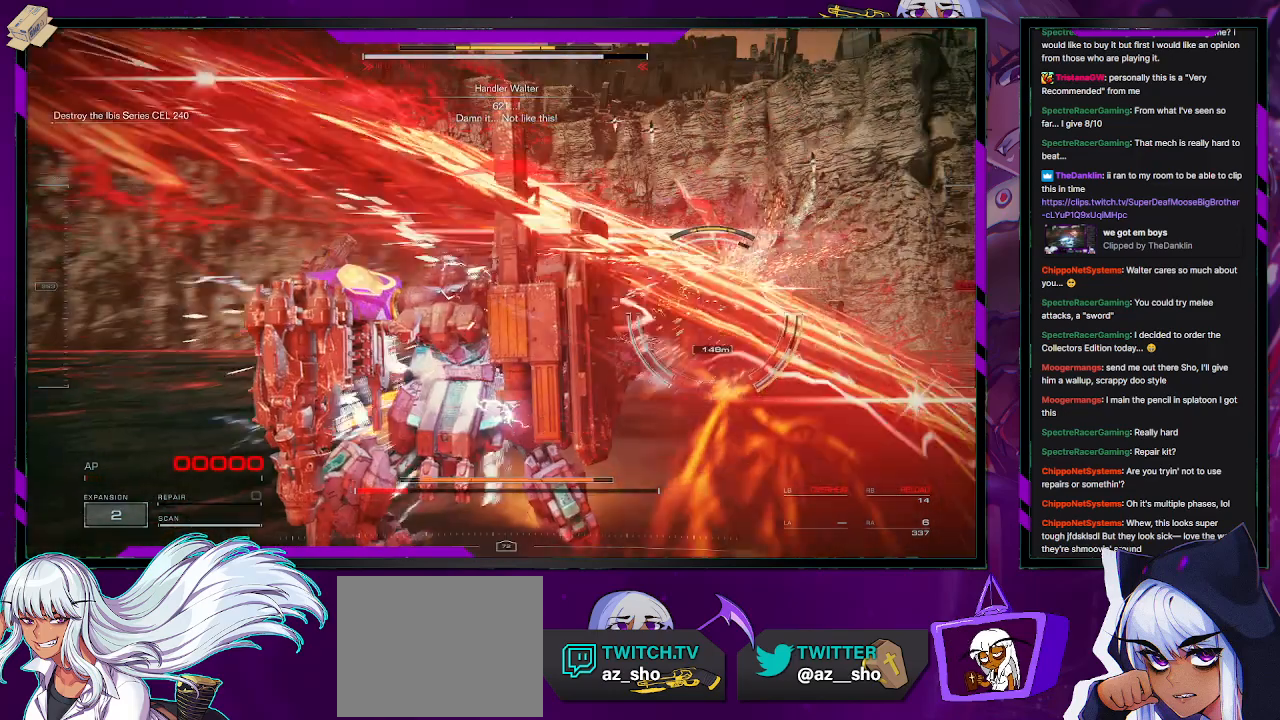
{"buttons": [], "left_stick": "center", "right_stick": "center", "events": [[117, "L2", "up"], [150, "left_stick", "center"], [300, "R2", "up"], [367, "START", "down"], [450, "START", "up"]]}
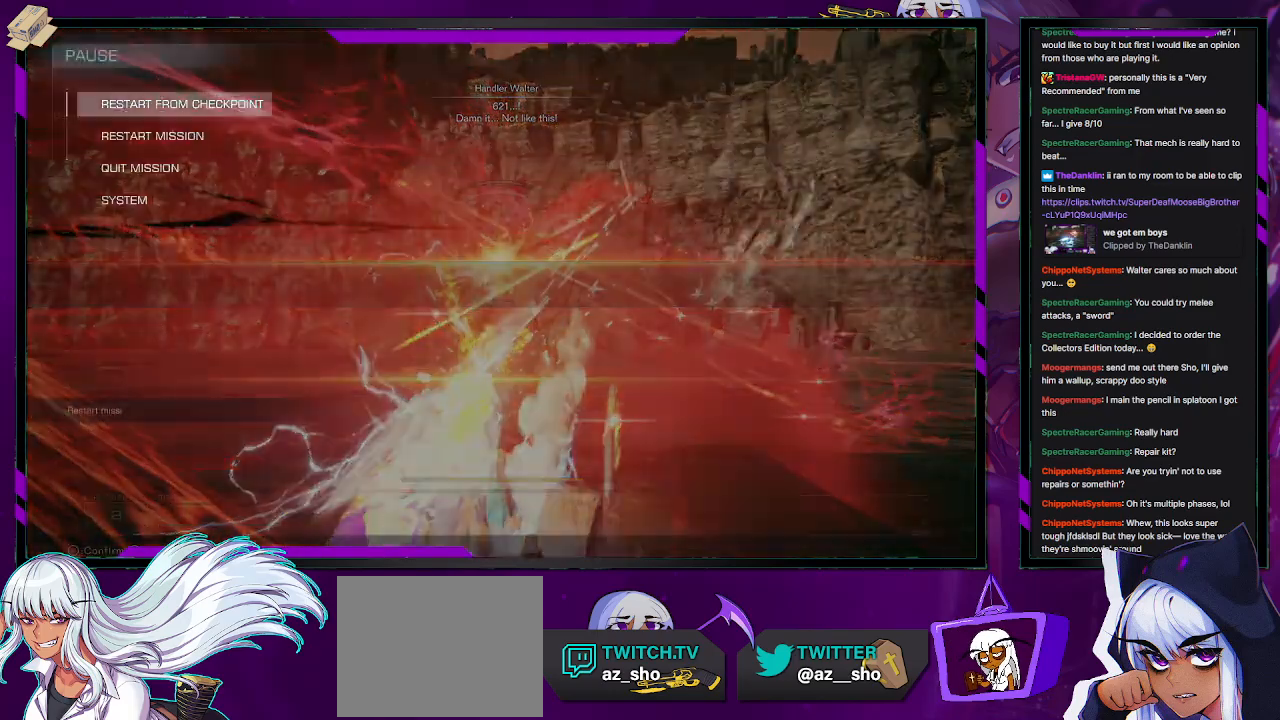
{"buttons": [], "left_stick": "center", "right_stick": "center", "events": []}
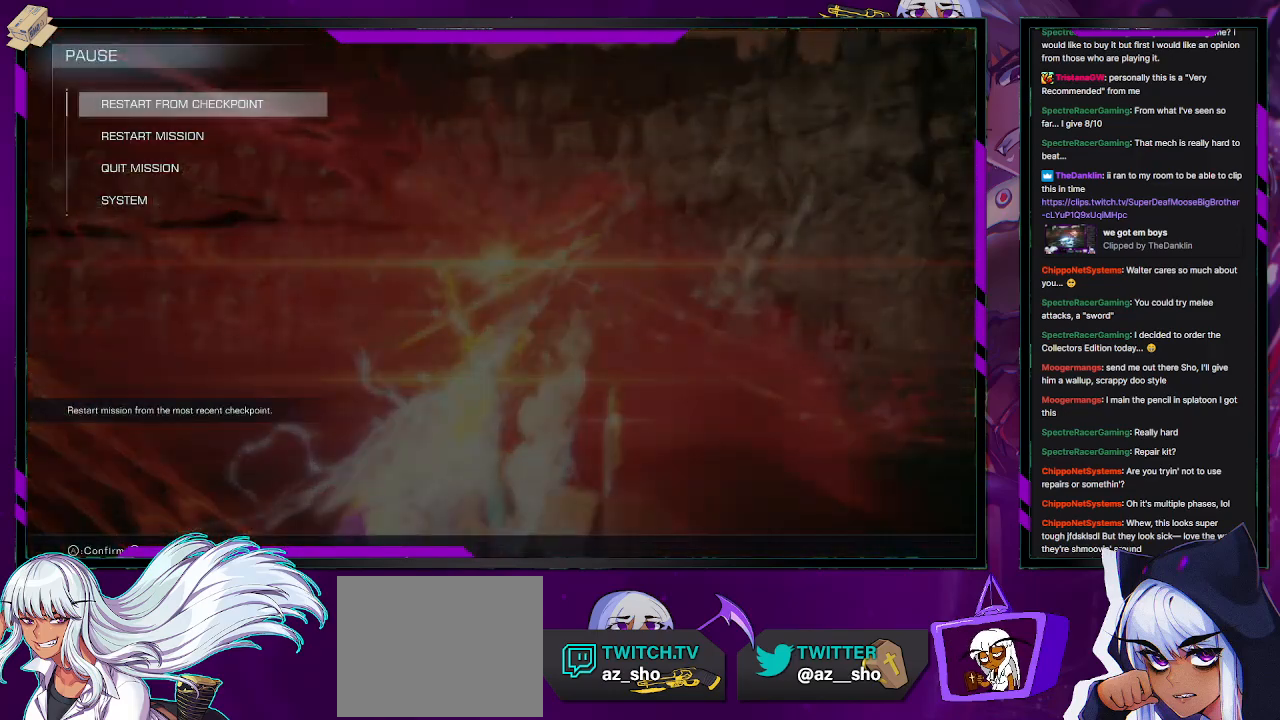
{"buttons": [], "left_stick": "center", "right_stick": "center", "events": []}
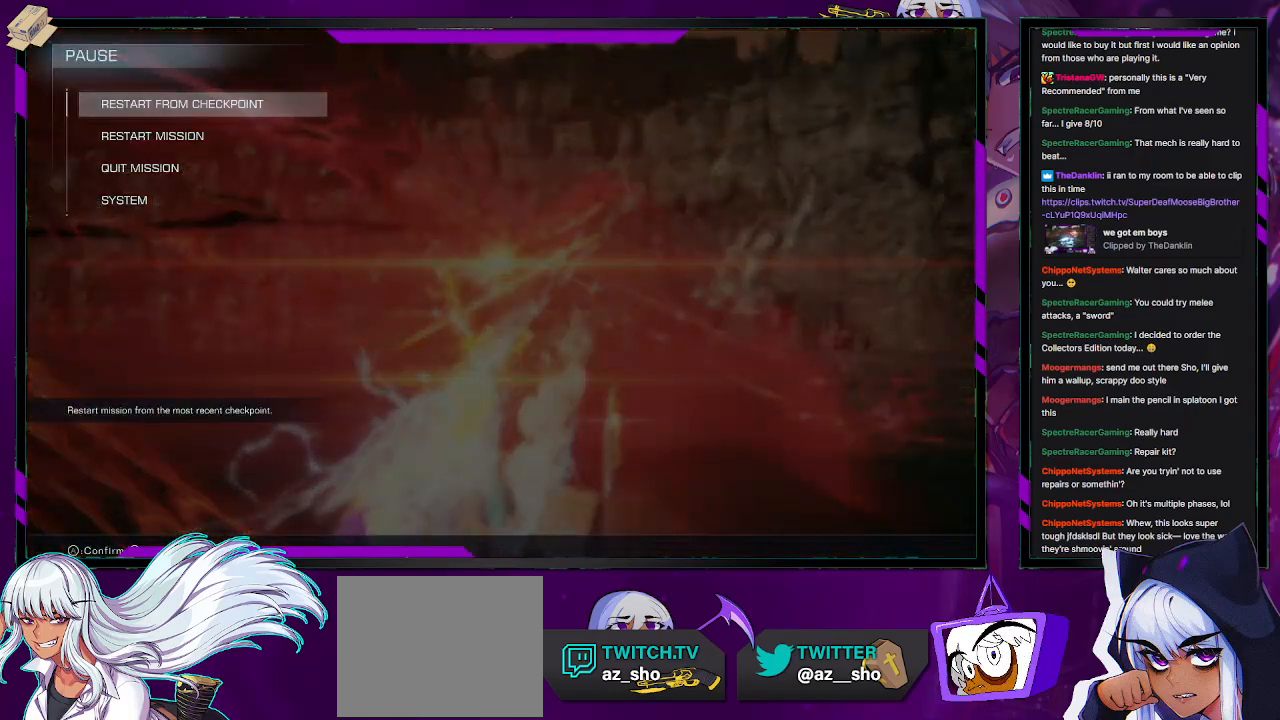
{"buttons": [], "left_stick": "center", "right_stick": "center", "events": []}